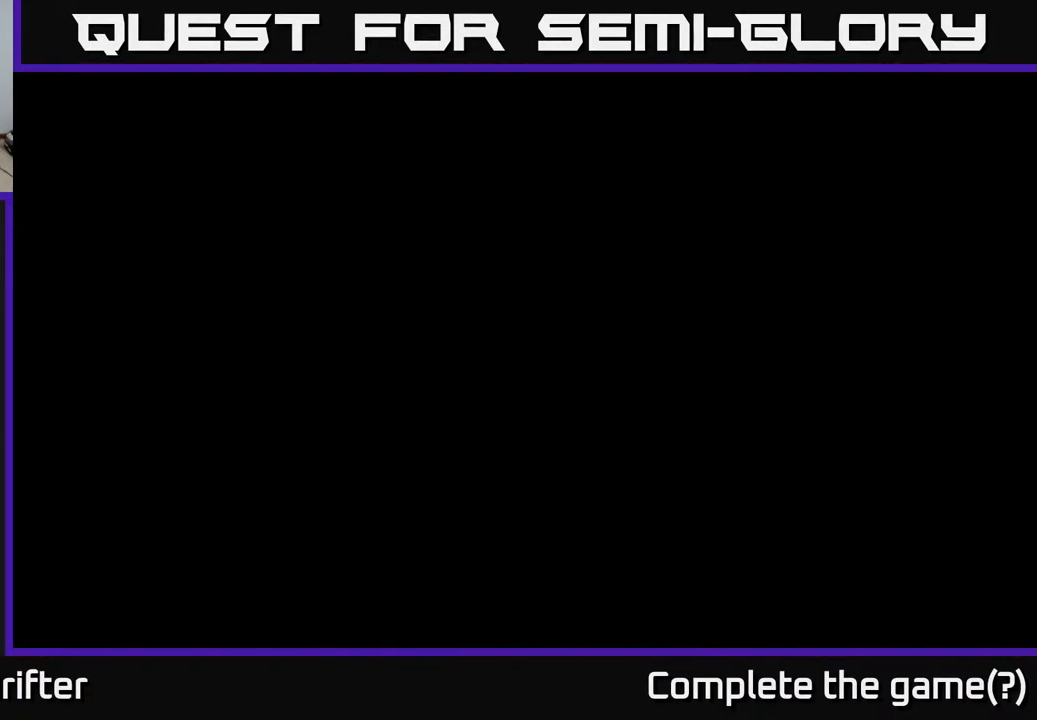
Gameplay with a controller (Xbox layout); each line is a JSON object with the inputs held at the frame after it. "events" lists button and stick changes between this image and that frame as [ms after this image, input, new state], when the widget could be followed in between.
{"buttons": [], "left_stick": "left", "right_stick": "center", "events": []}
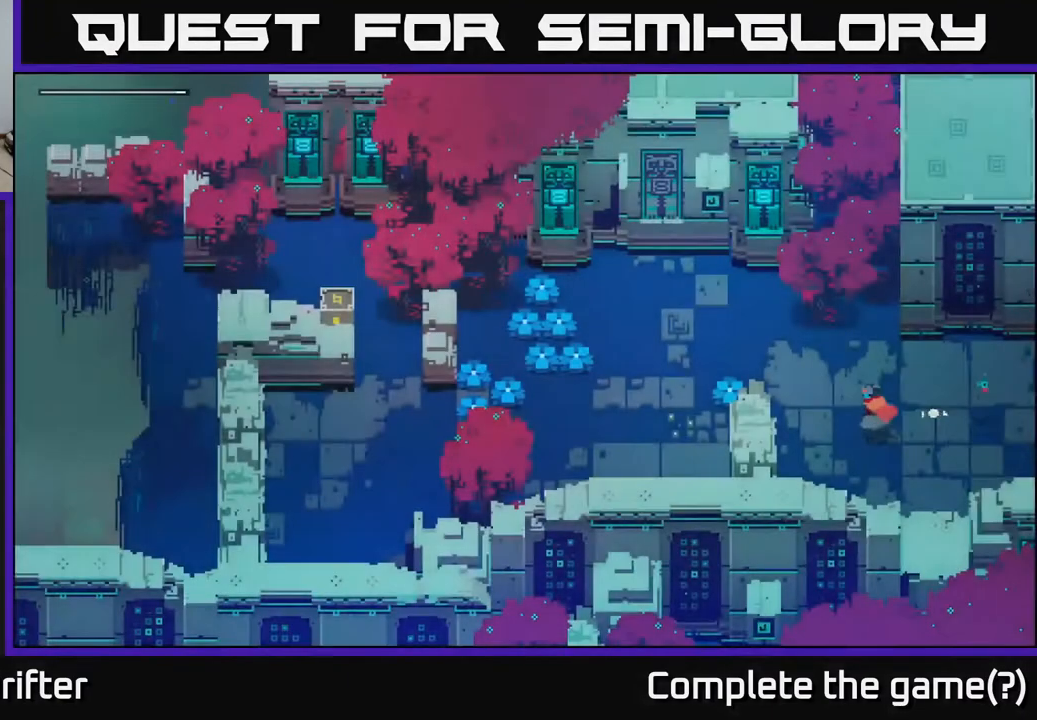
{"buttons": [], "left_stick": "up-left", "right_stick": "center", "events": [[200, "left_stick", "up-left"]]}
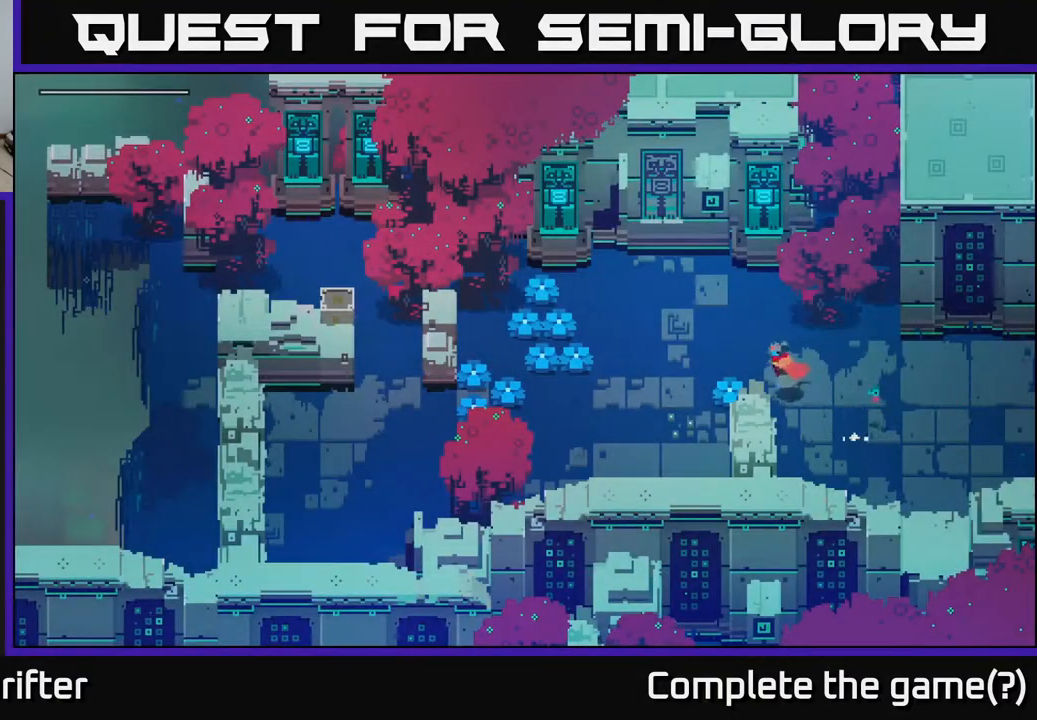
{"buttons": [], "left_stick": "left", "right_stick": "center", "events": [[67, "X", "down"], [100, "left_stick", "left"], [200, "X", "up"]]}
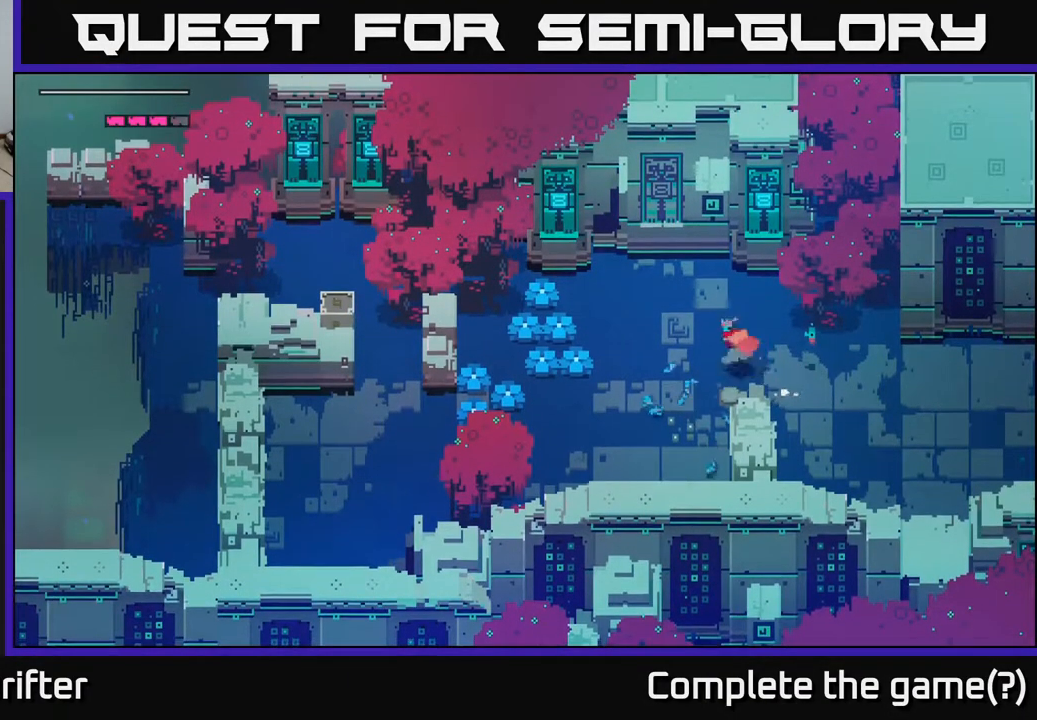
{"buttons": [], "left_stick": "left", "right_stick": "center", "events": [[33, "A", "down"], [167, "A", "up"], [183, "left_stick", "up-left"], [267, "X", "down"], [383, "left_stick", "left"], [417, "X", "up"]]}
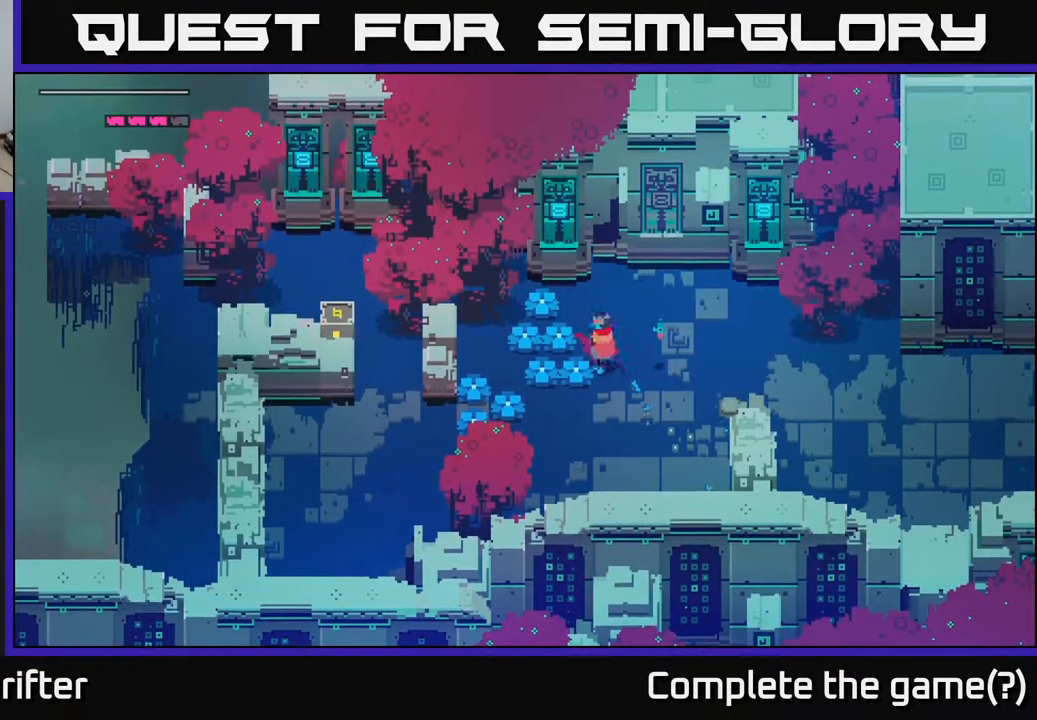
{"buttons": [], "left_stick": "left", "right_stick": "center", "events": [[50, "X", "down"], [217, "X", "up"]]}
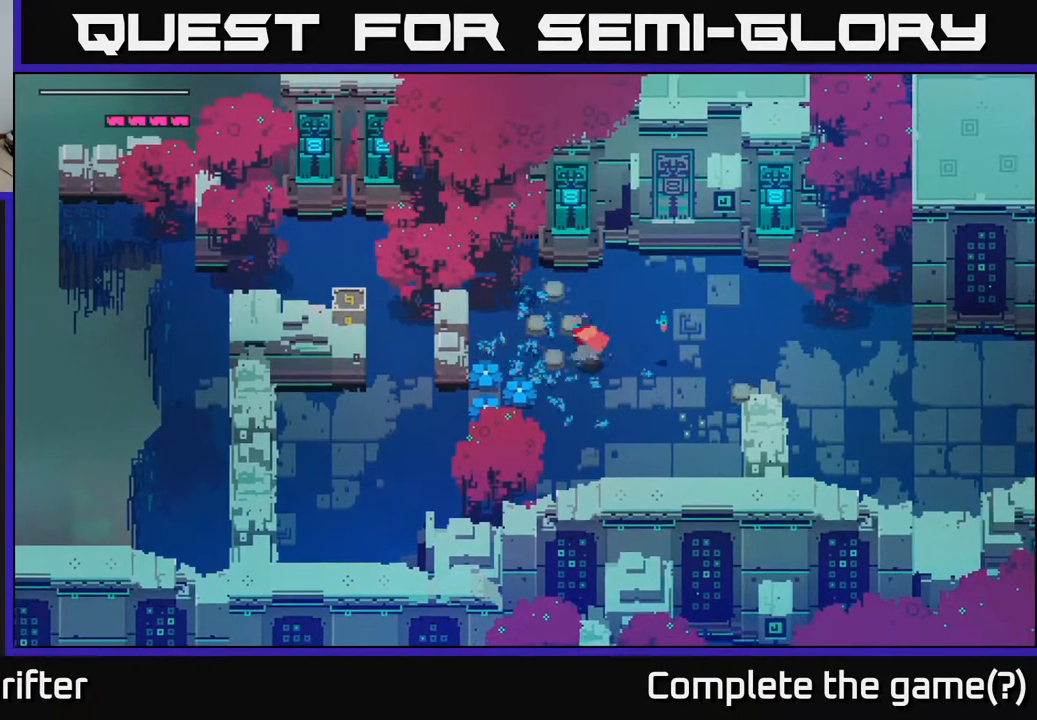
{"buttons": ["A"], "left_stick": "left", "right_stick": "center", "events": [[133, "X", "down"], [300, "X", "up"], [467, "A", "down"]]}
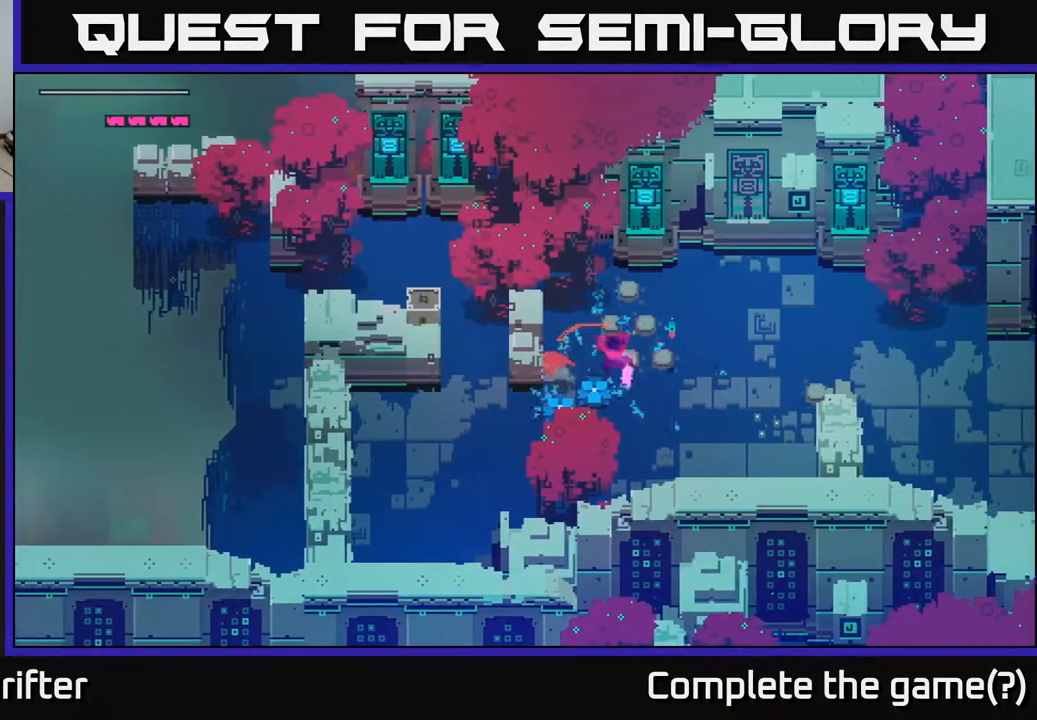
{"buttons": [], "left_stick": "down-left", "right_stick": "center", "events": [[117, "A", "up"], [217, "left_stick", "up-left"], [350, "left_stick", "left"], [450, "left_stick", "down-left"]]}
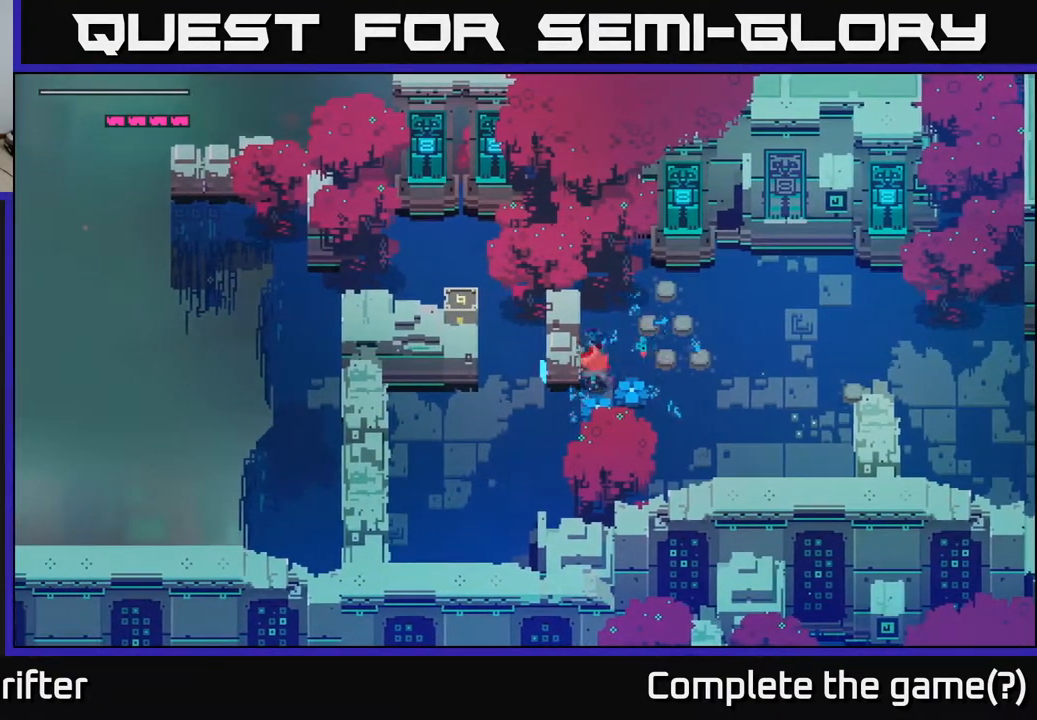
{"buttons": [], "left_stick": "down-left", "right_stick": "center", "events": [[17, "X", "down"], [83, "left_stick", "down"], [150, "X", "up"], [267, "left_stick", "down-left"]]}
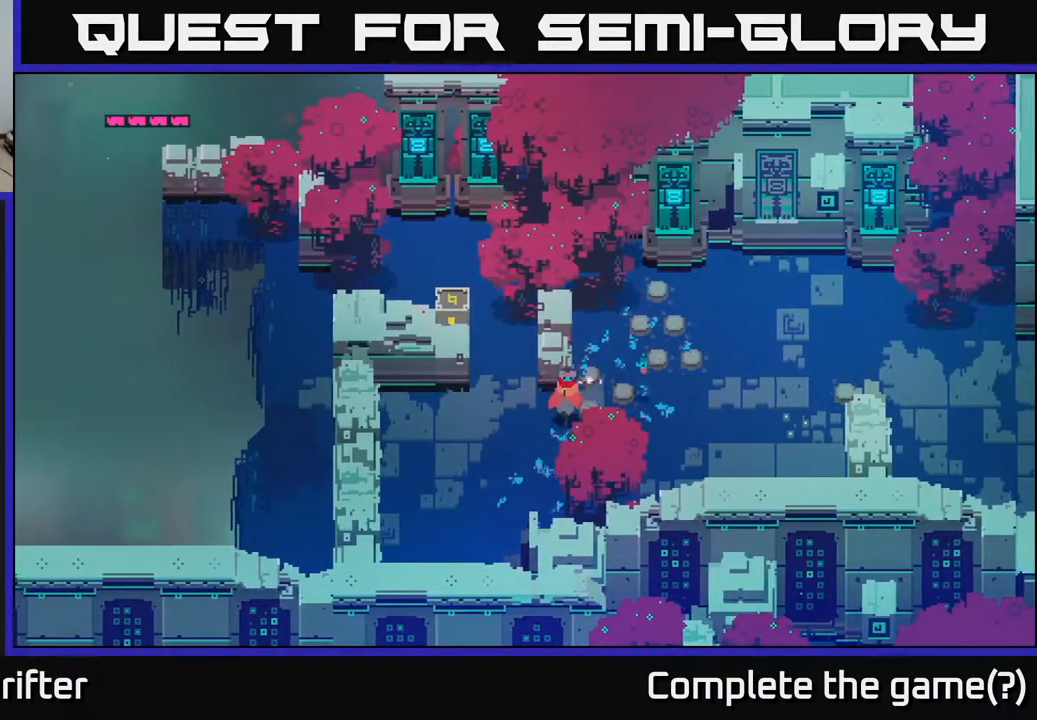
{"buttons": [], "left_stick": "up", "right_stick": "center", "events": [[250, "left_stick", "up-left"], [367, "left_stick", "up"]]}
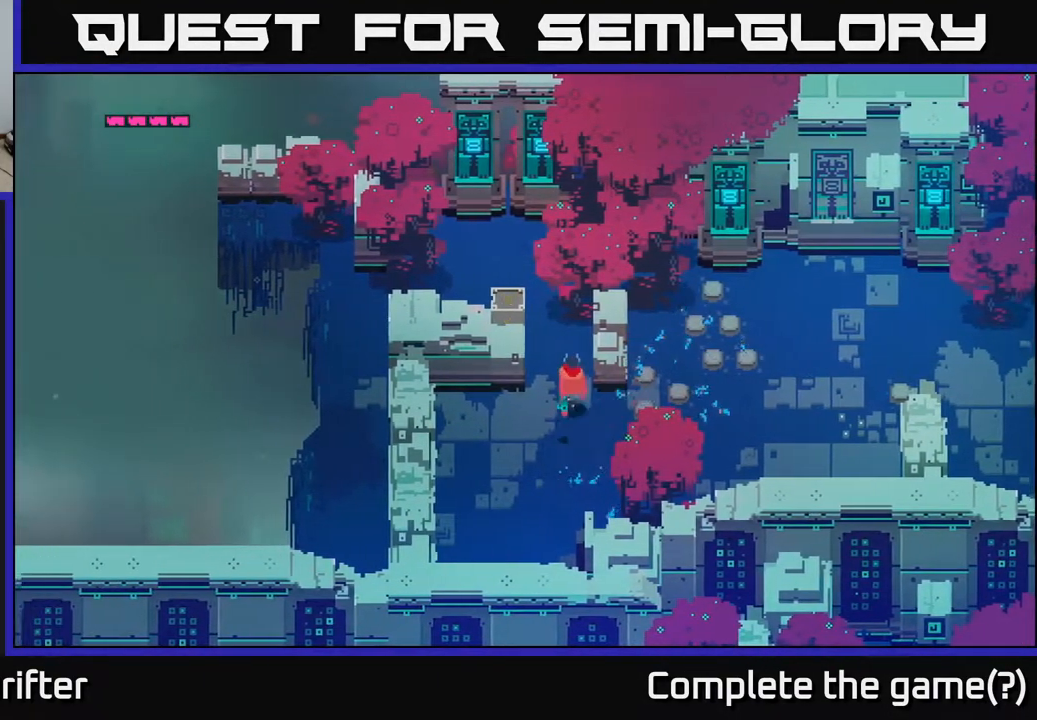
{"buttons": [], "left_stick": "center", "right_stick": "center", "events": [[83, "left_stick", "up-left"], [200, "X", "down"], [367, "X", "up"], [383, "left_stick", "center"]]}
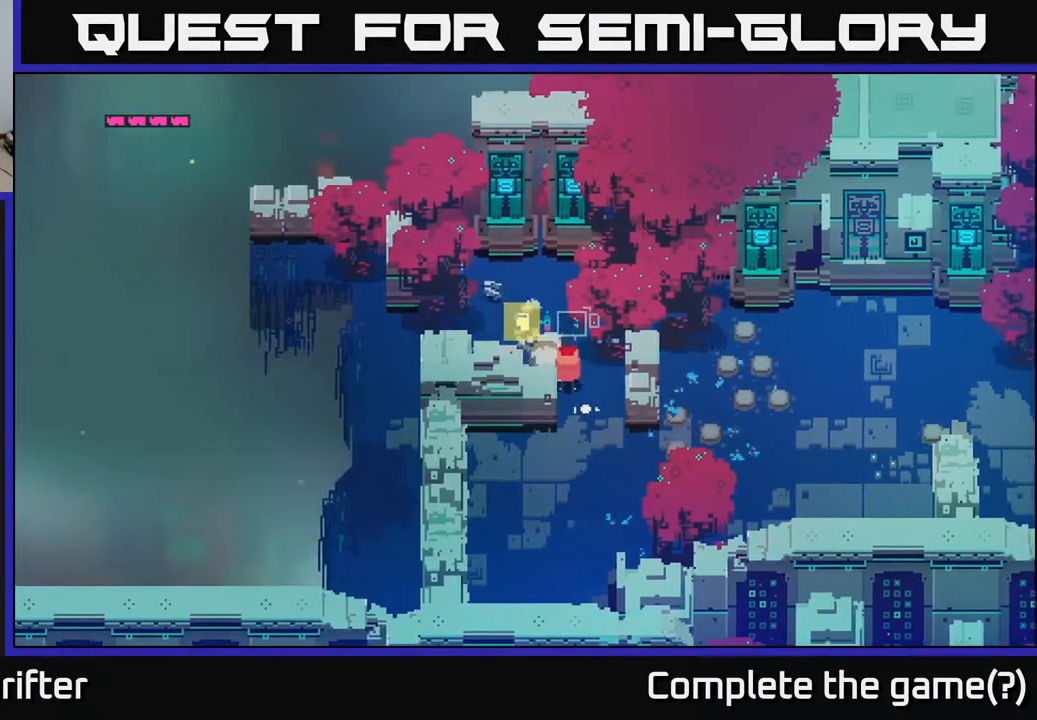
{"buttons": ["Y"], "left_stick": "center", "right_stick": "center", "events": [[117, "left_stick", "left"], [300, "left_stick", "up-left"], [367, "Y", "down"], [433, "left_stick", "center"]]}
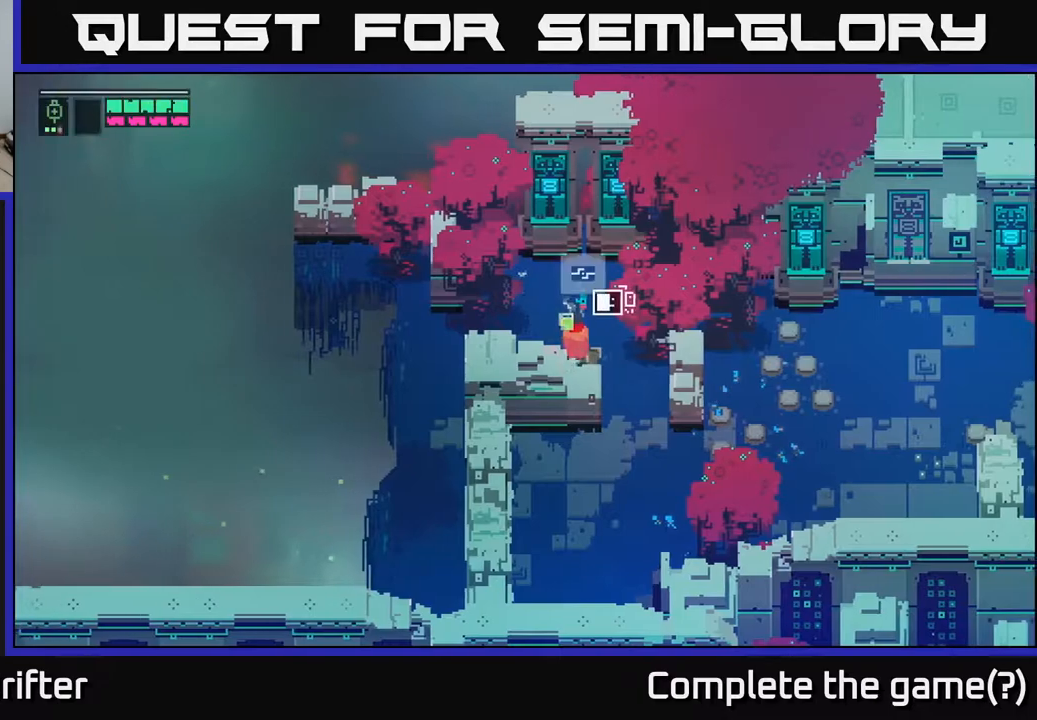
{"buttons": [], "left_stick": "left", "right_stick": "center", "events": [[350, "left_stick", "left"], [383, "Y", "up"]]}
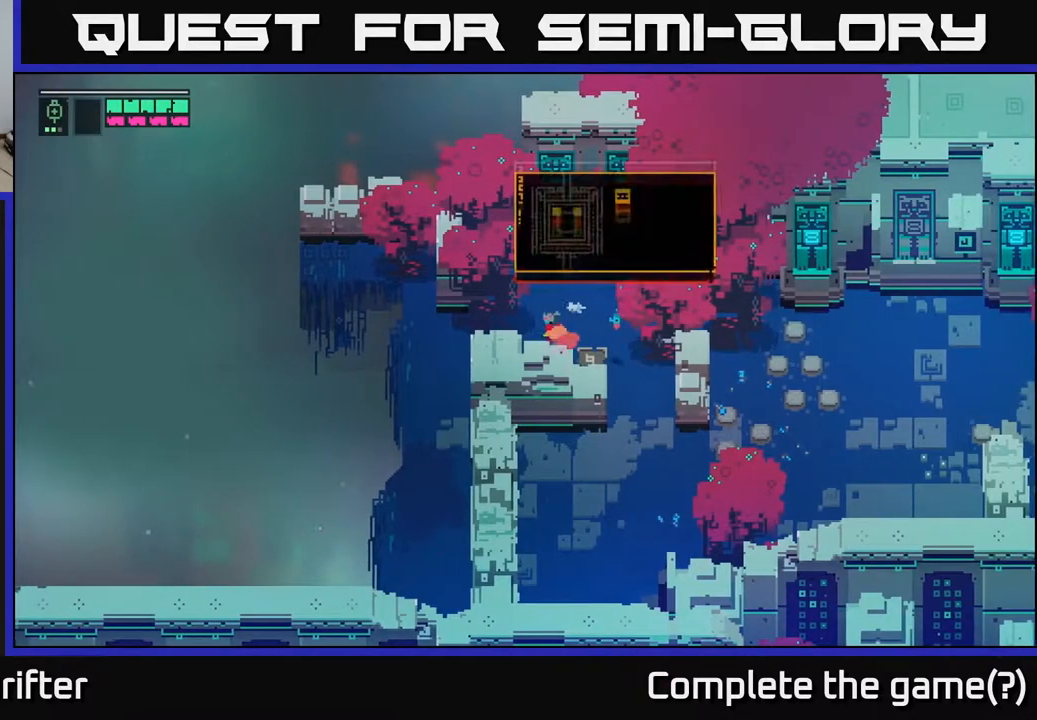
{"buttons": [], "left_stick": "down-left", "right_stick": "center", "events": [[500, "left_stick", "down-left"]]}
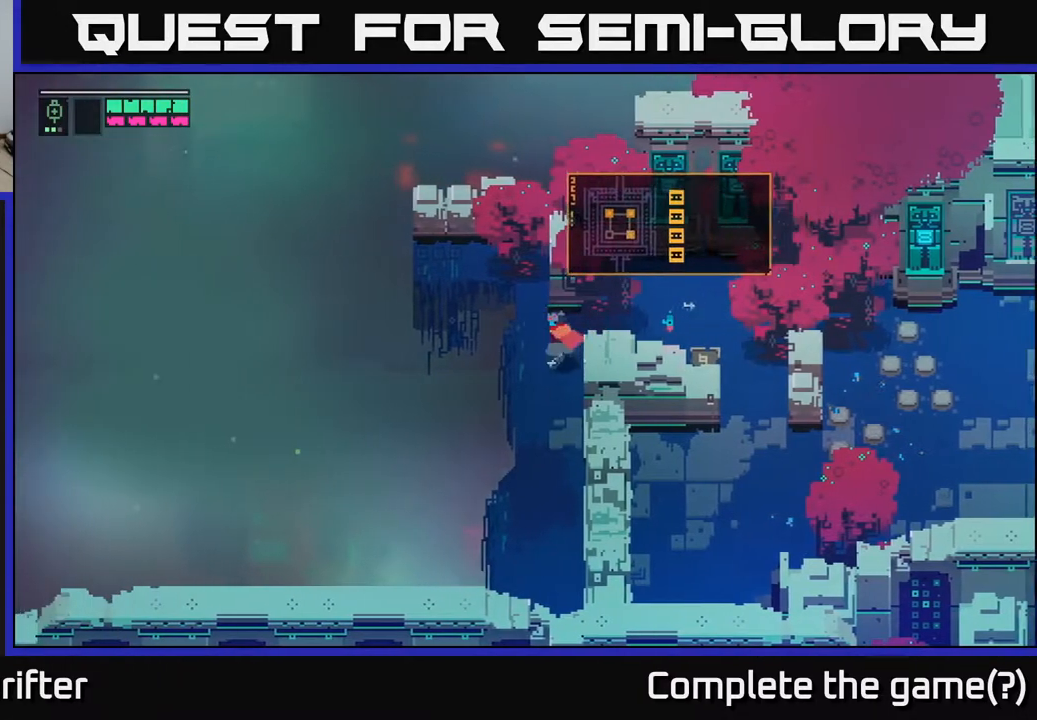
{"buttons": ["A"], "left_stick": "down", "right_stick": "center", "events": [[117, "left_stick", "down"], [133, "A", "down"], [333, "A", "up"], [433, "A", "down"]]}
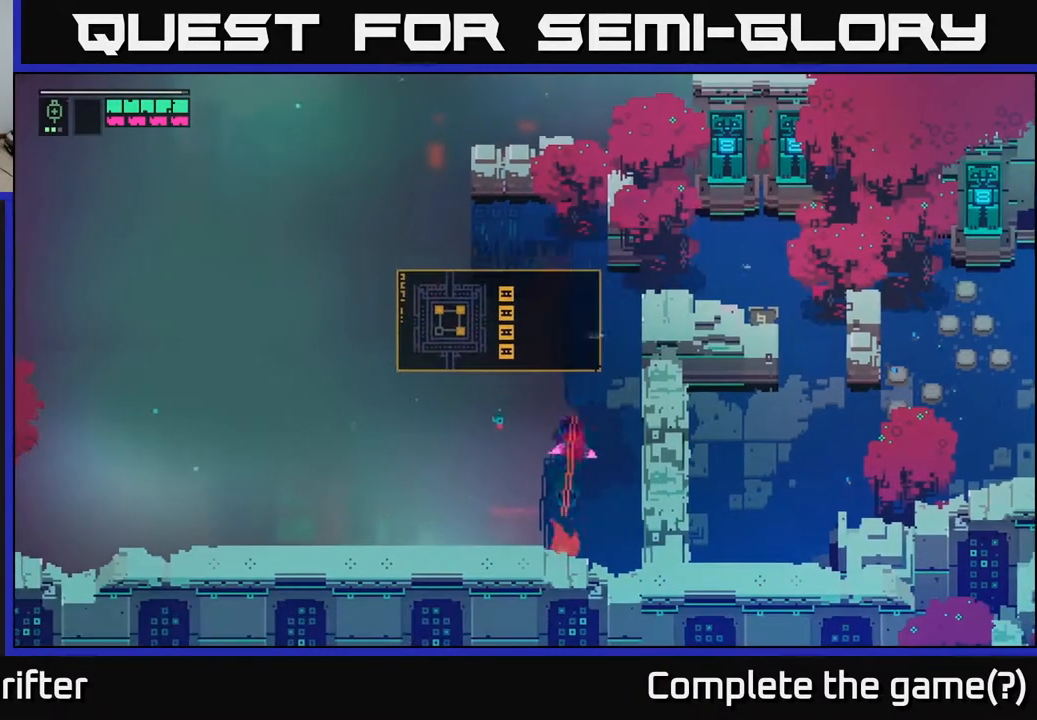
{"buttons": [], "left_stick": "up-left", "right_stick": "center", "events": [[100, "A", "up"], [183, "A", "down"], [350, "A", "up"], [383, "left_stick", "up-left"]]}
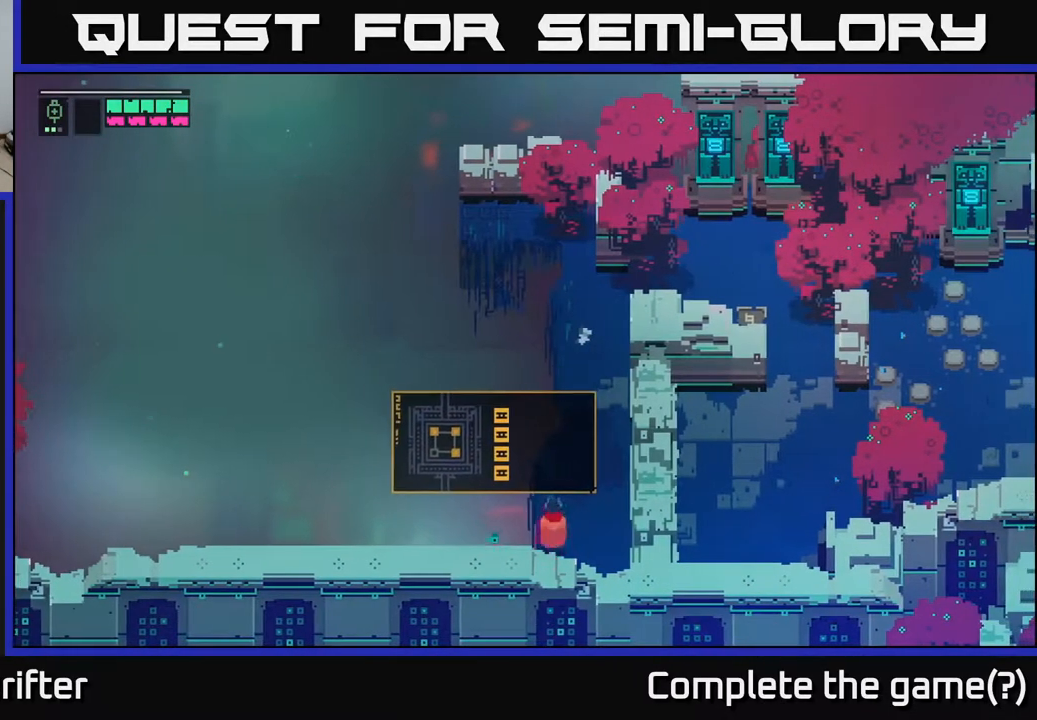
{"buttons": [], "left_stick": "up", "right_stick": "center", "events": [[50, "left_stick", "up"]]}
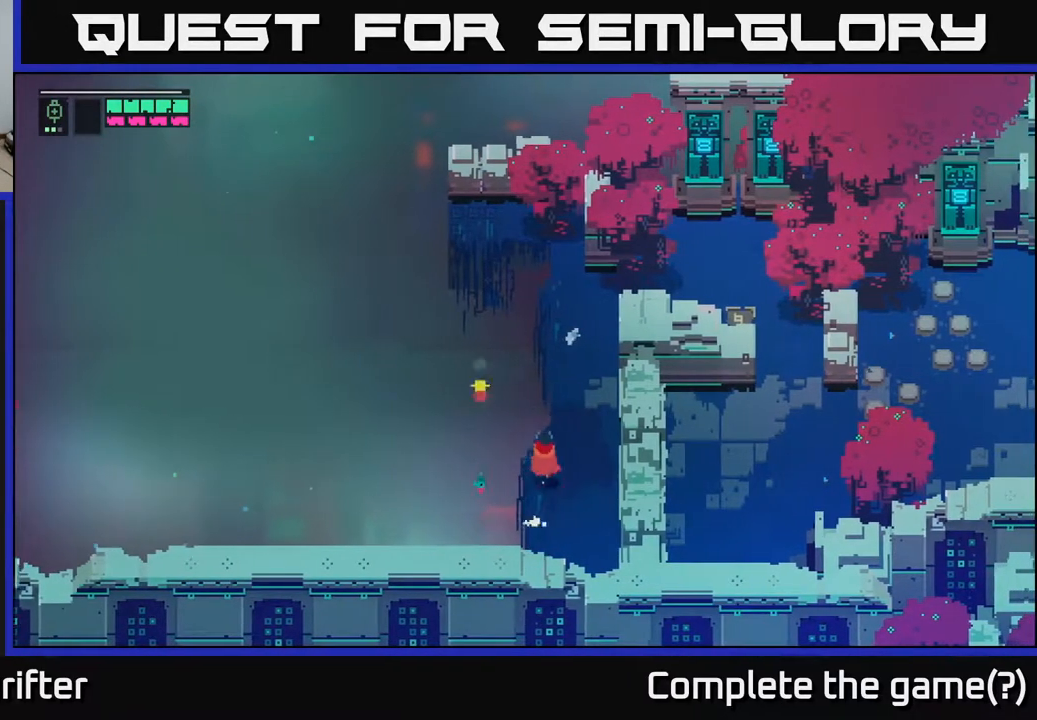
{"buttons": [], "left_stick": "up", "right_stick": "center", "events": [[133, "left_stick", "up-left"], [467, "left_stick", "up"]]}
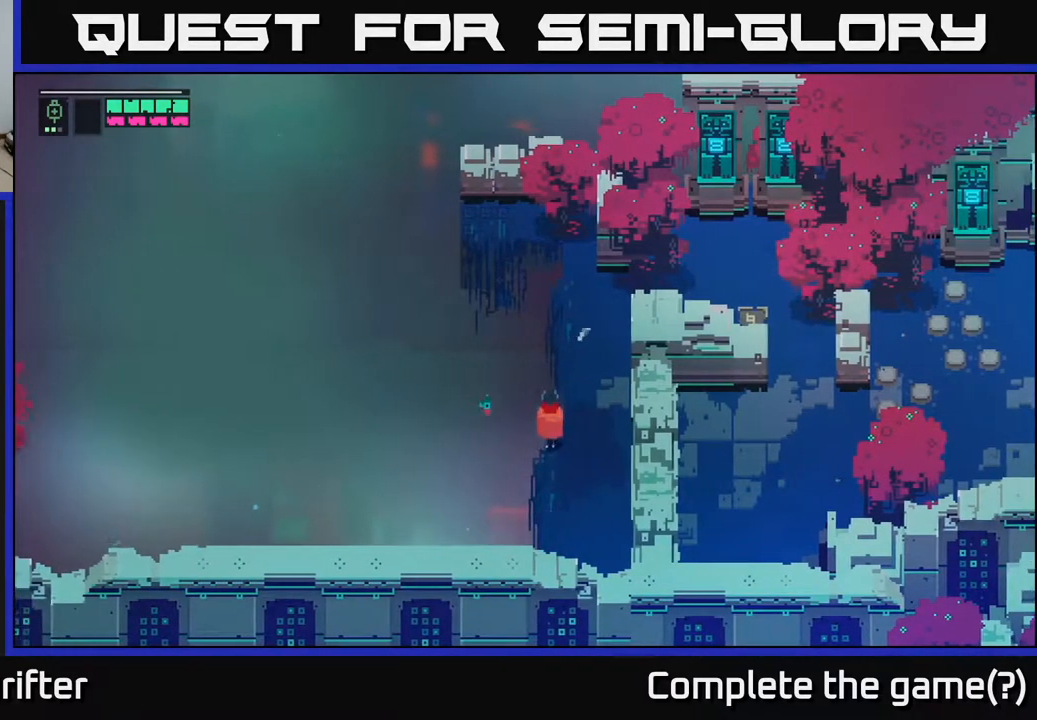
{"buttons": [], "left_stick": "up", "right_stick": "center", "events": [[67, "left_stick", "up-right"], [367, "left_stick", "up"]]}
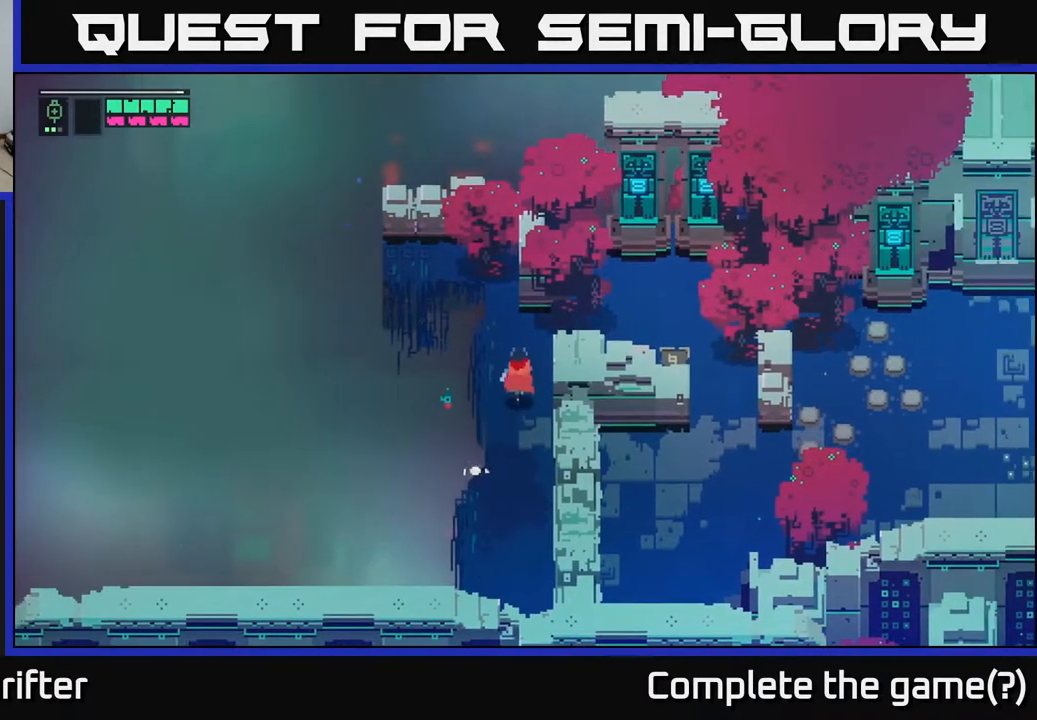
{"buttons": [], "left_stick": "up-left", "right_stick": "center", "events": [[467, "left_stick", "up-left"]]}
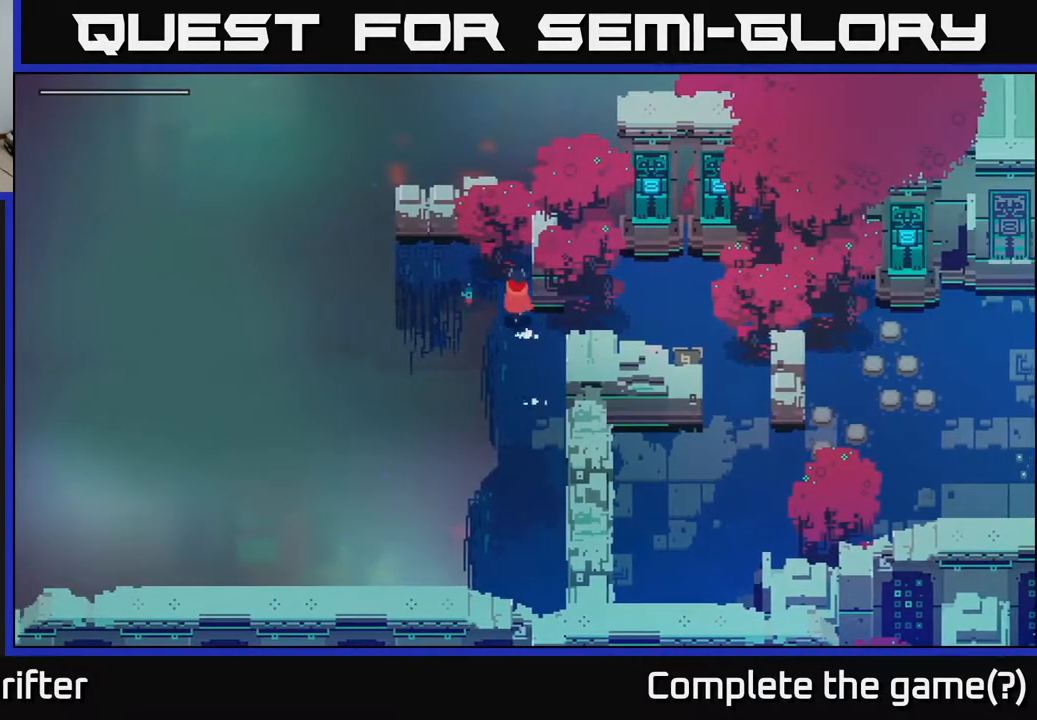
{"buttons": [], "left_stick": "up-left", "right_stick": "center", "events": []}
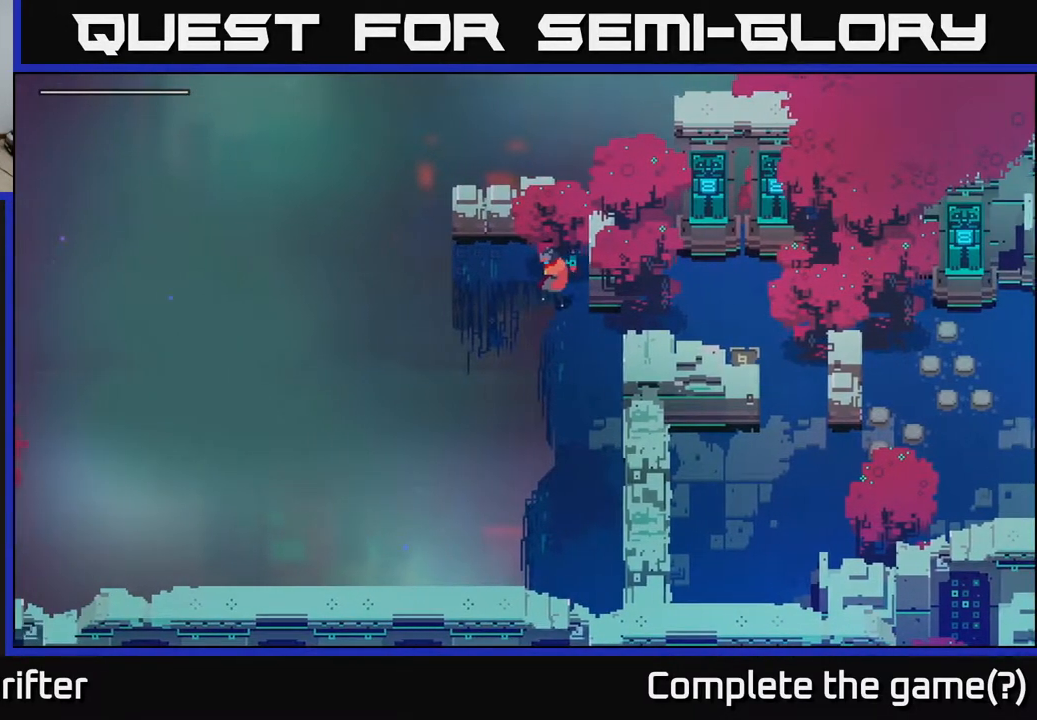
{"buttons": [], "left_stick": "up-right", "right_stick": "center", "events": [[150, "A", "down"], [283, "A", "up"], [333, "left_stick", "up-right"]]}
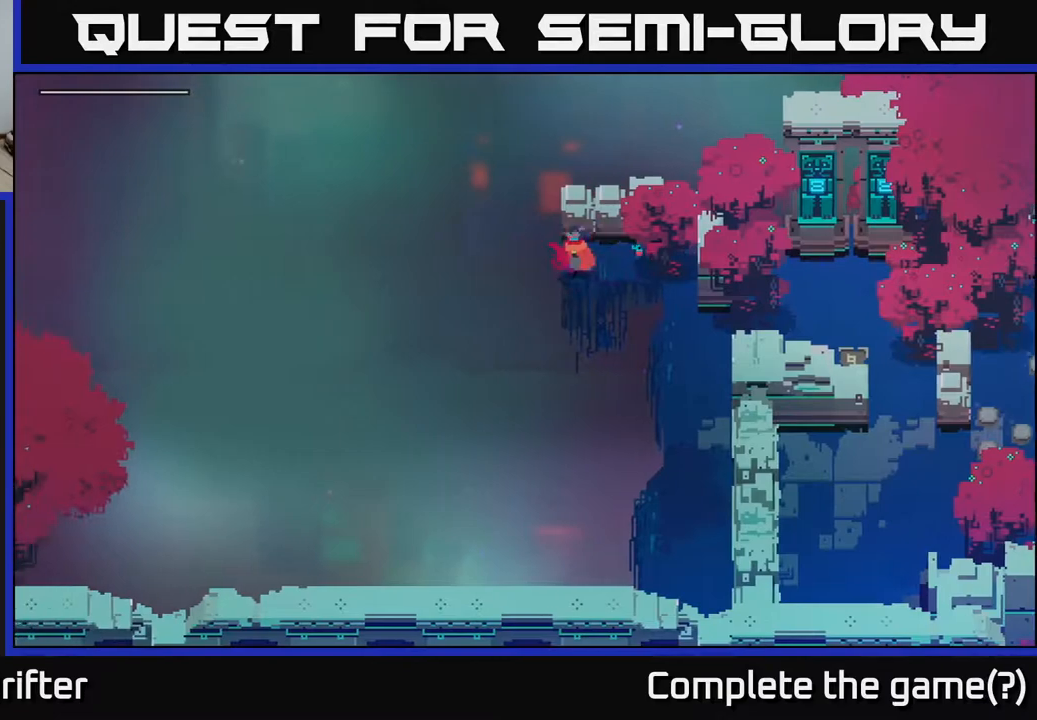
{"buttons": [], "left_stick": "up", "right_stick": "center", "events": [[117, "left_stick", "center"], [317, "left_stick", "up"]]}
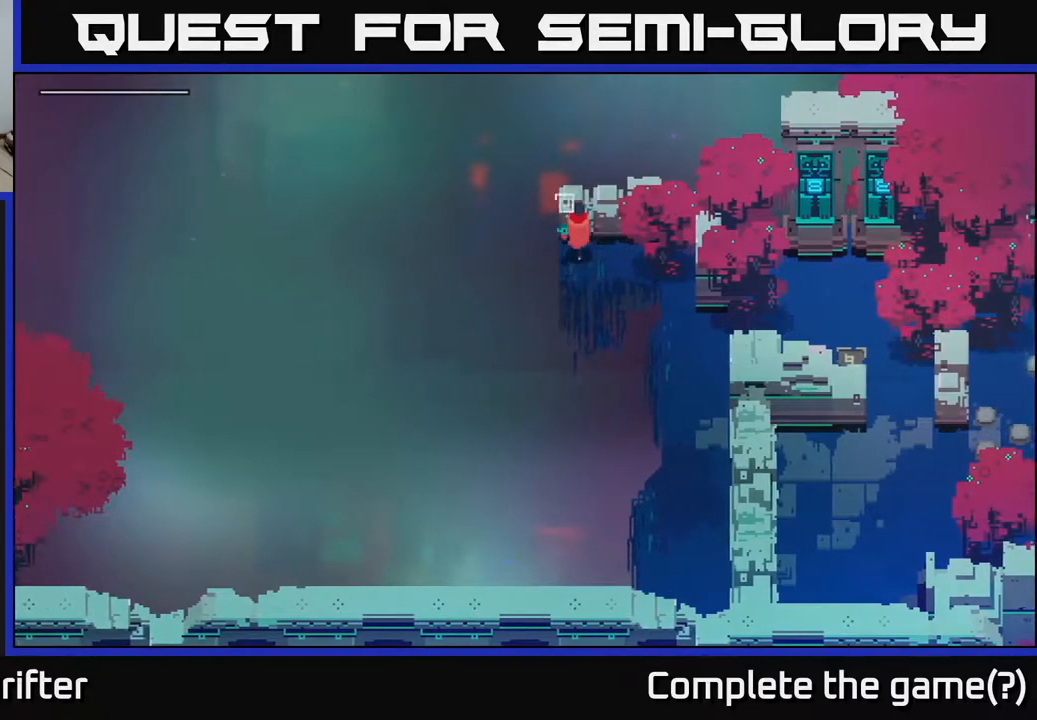
{"buttons": [], "left_stick": "center", "right_stick": "center", "events": [[267, "left_stick", "center"]]}
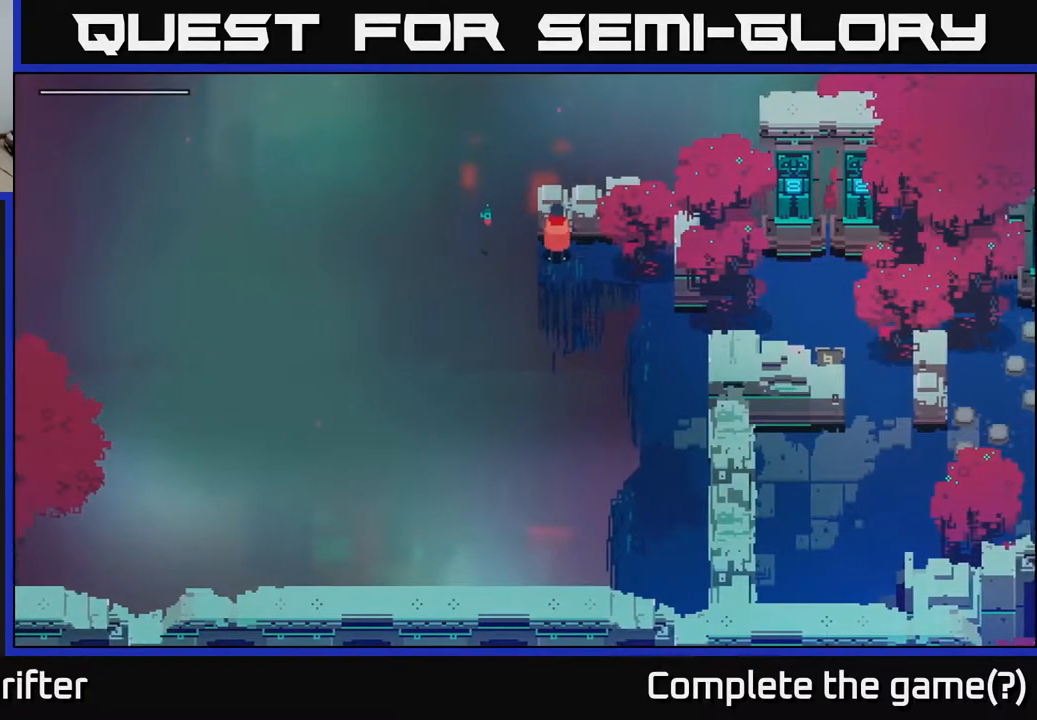
{"buttons": ["Y"], "left_stick": "center", "right_stick": "center", "events": [[133, "Y", "down"]]}
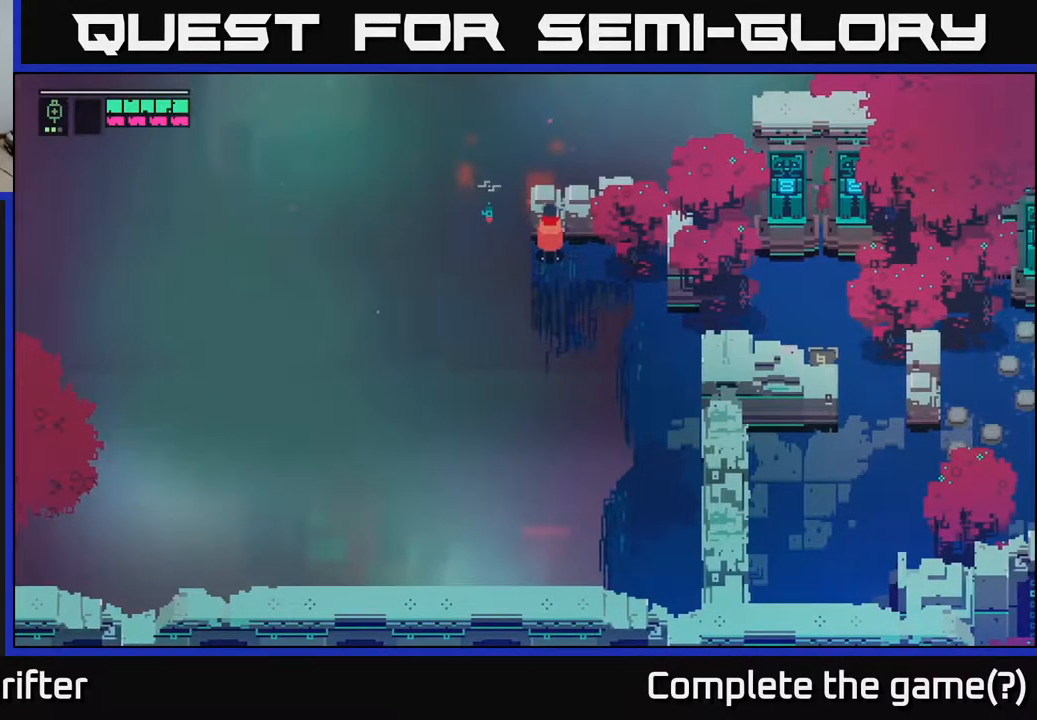
{"buttons": ["Y"], "left_stick": "center", "right_stick": "center", "events": []}
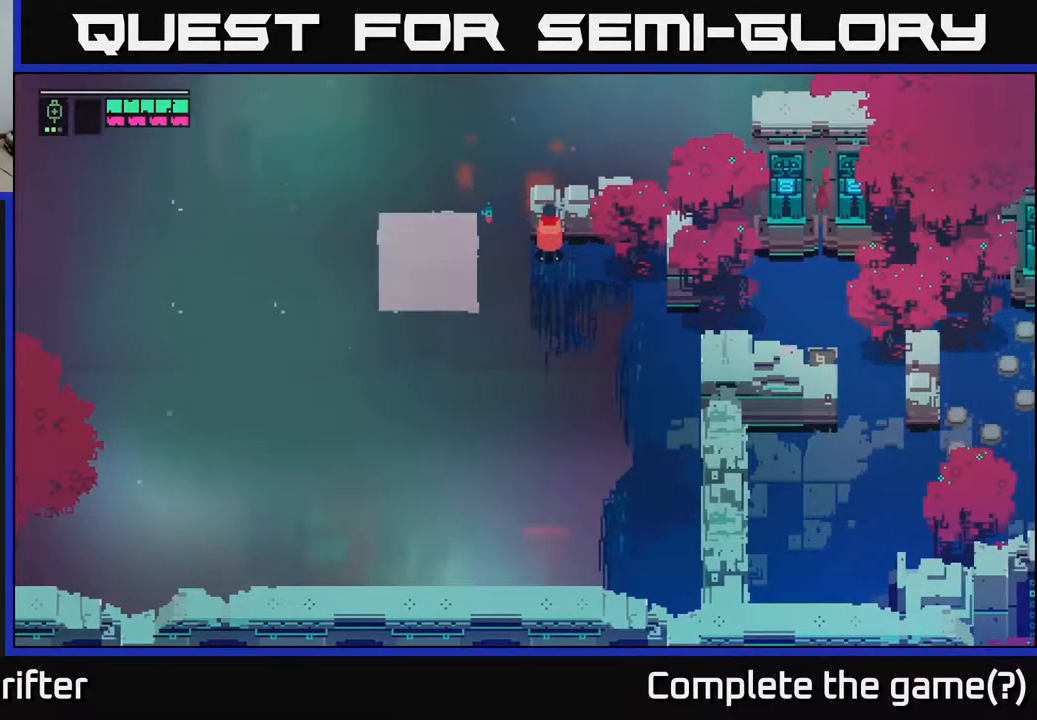
{"buttons": ["A"], "left_stick": "left", "right_stick": "center", "events": [[17, "Y", "up"], [350, "left_stick", "left"], [417, "A", "down"]]}
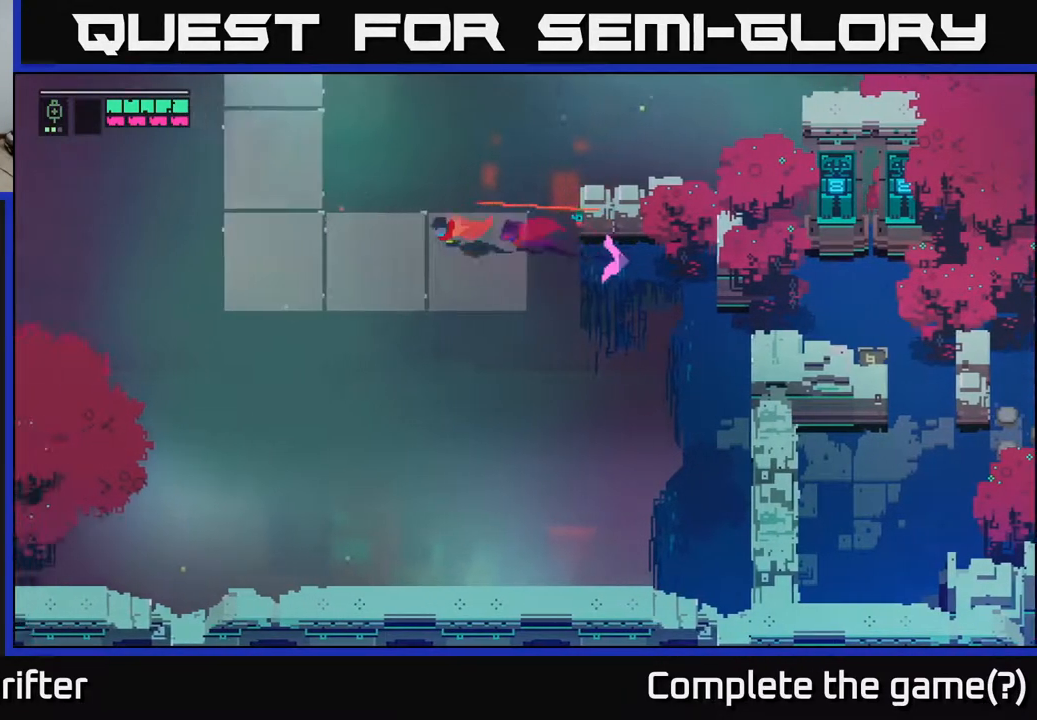
{"buttons": [], "left_stick": "left", "right_stick": "center", "events": [[83, "A", "up"]]}
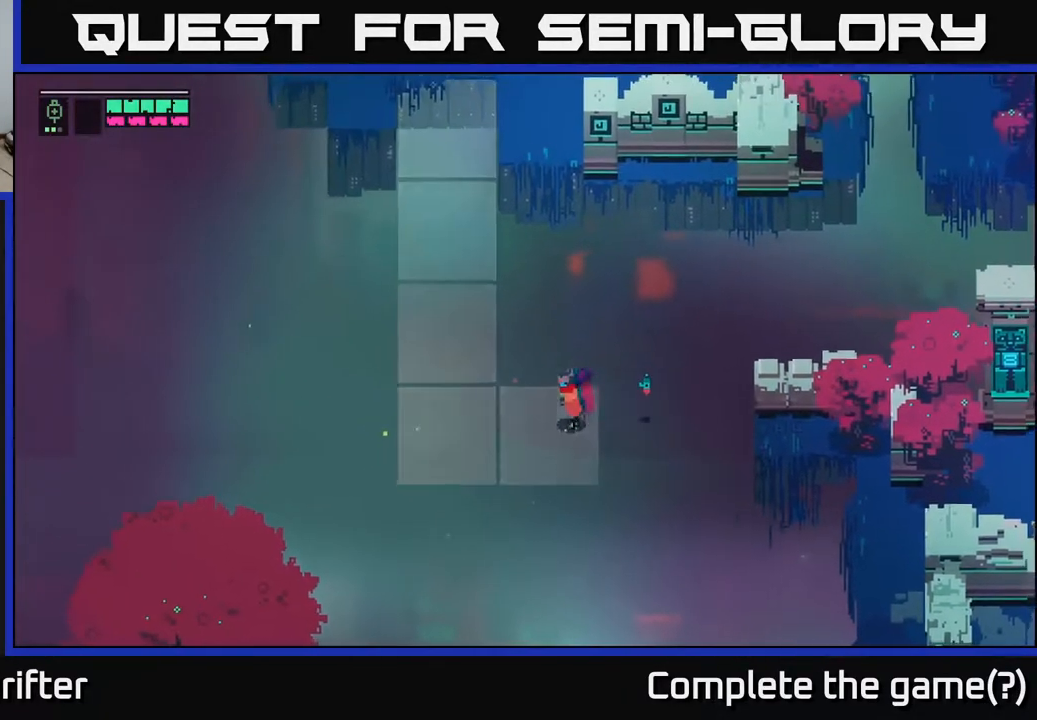
{"buttons": [], "left_stick": "up-left", "right_stick": "center", "events": [[433, "left_stick", "up-left"]]}
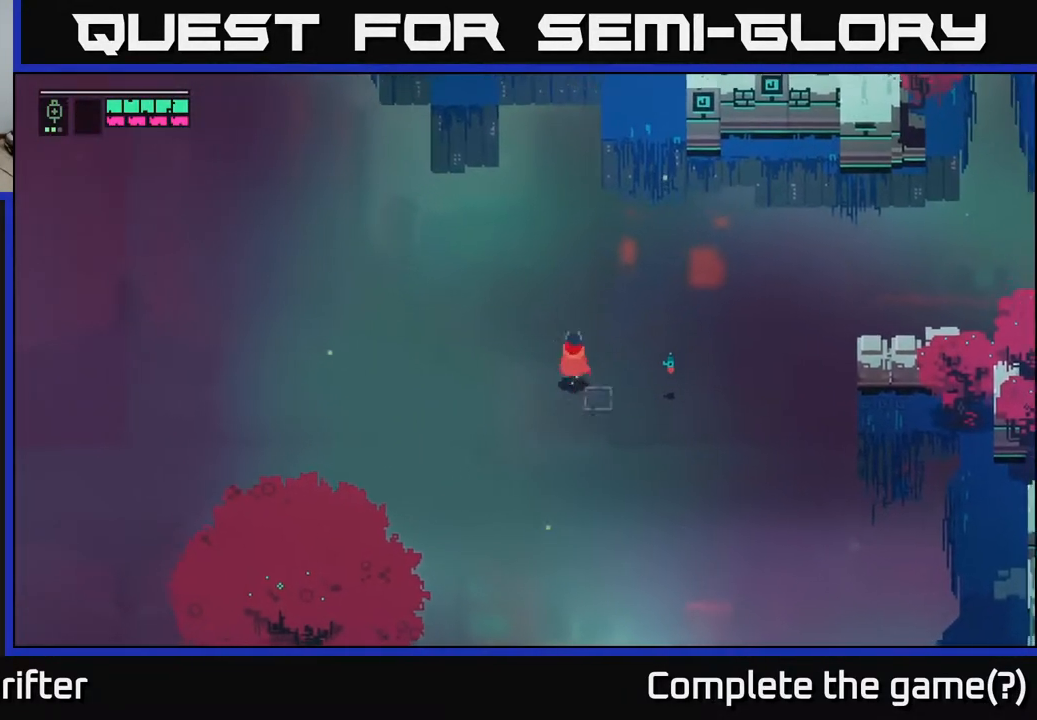
{"buttons": [], "left_stick": "up", "right_stick": "center", "events": [[67, "left_stick", "up"]]}
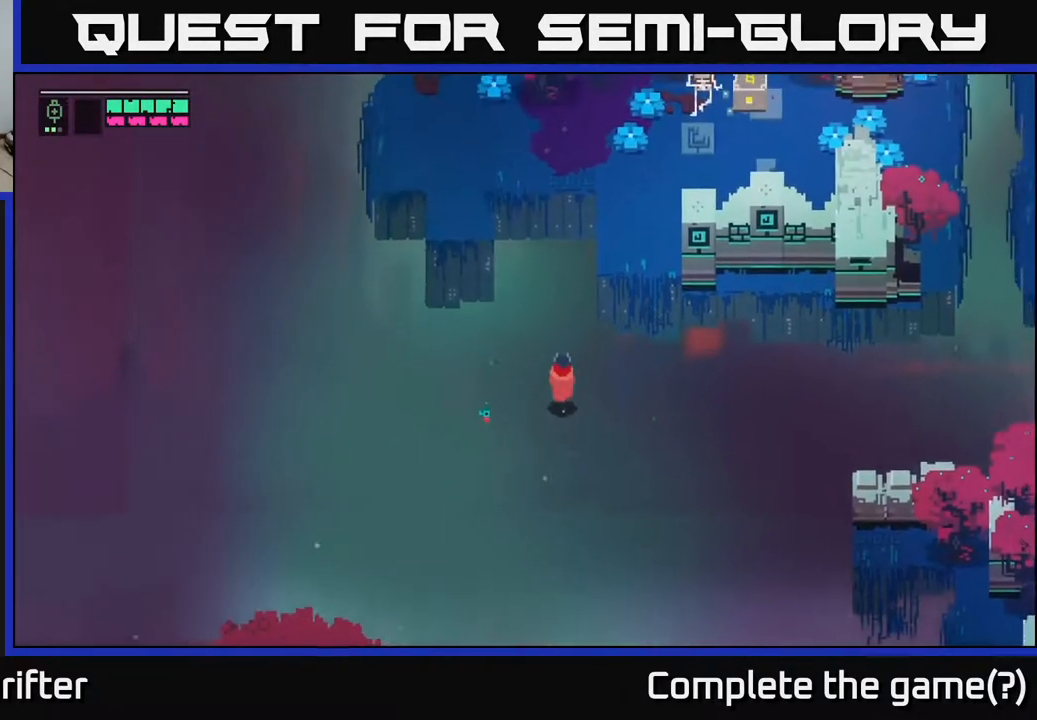
{"buttons": [], "left_stick": "up", "right_stick": "center", "events": []}
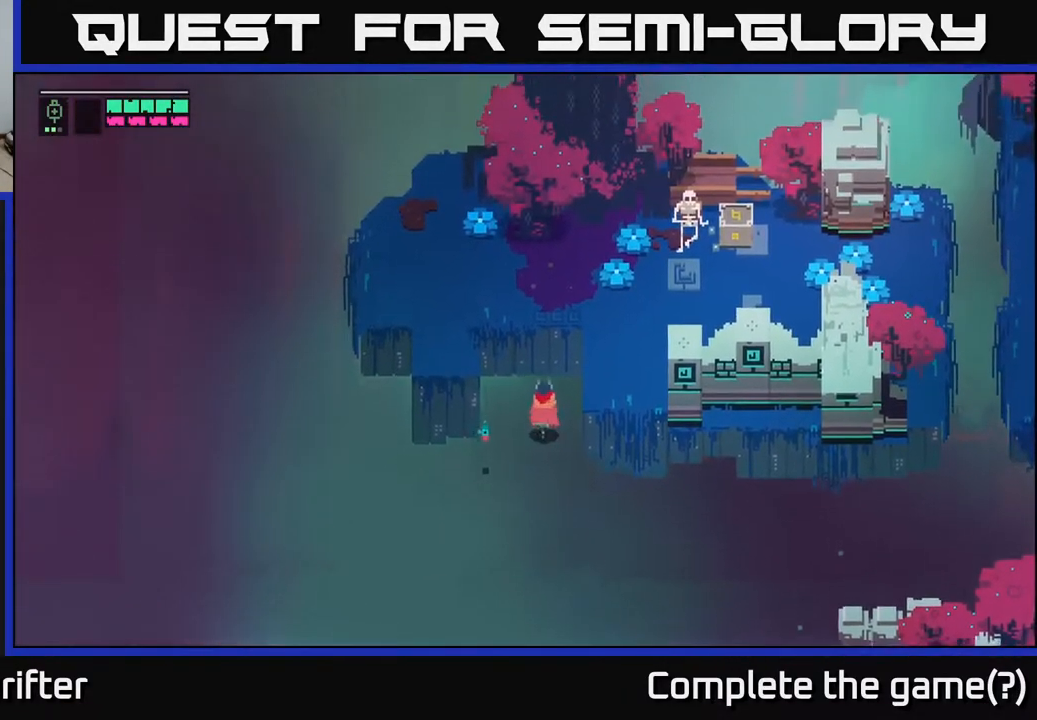
{"buttons": [], "left_stick": "up-right", "right_stick": "center", "events": [[383, "left_stick", "up-right"]]}